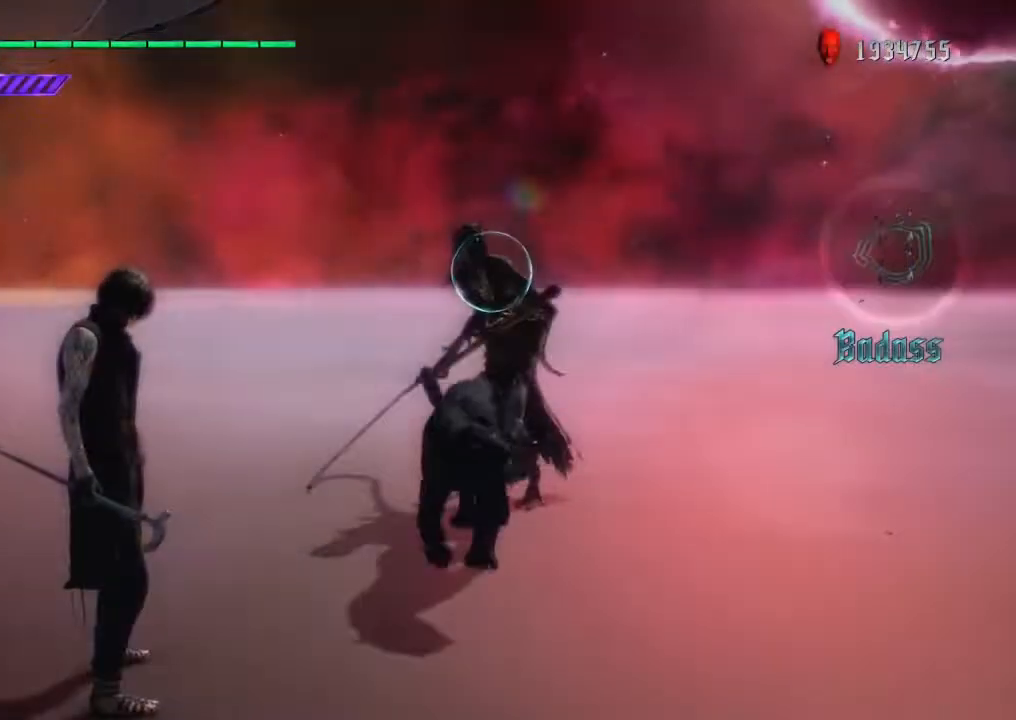
Gameplay with a controller (Xbox layout); each line is a JSON object with the inputs held at the frame after it. "events" lists button and stick changes between this image and that frame as [ms after this image, input, new state], when the widget could be followed in between. Not read: L3 R3.
{"buttons": ["L2"], "left_stick": "center", "right_stick": "center", "events": []}
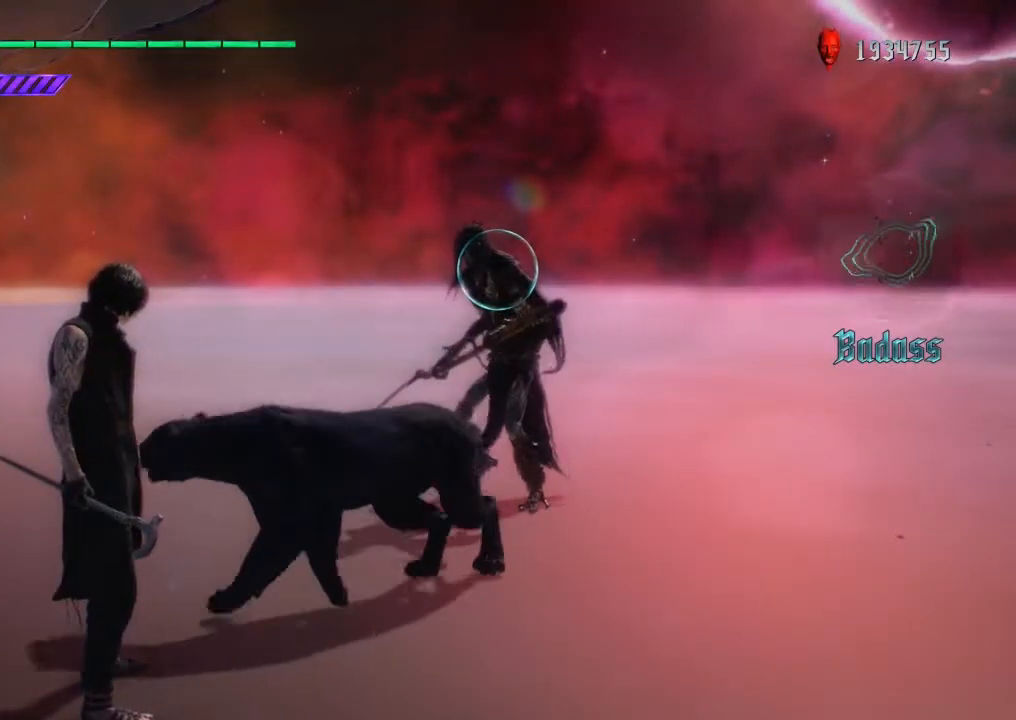
{"buttons": ["Y", "L2"], "left_stick": "center", "right_stick": "center", "events": [[417, "Y", "down"]]}
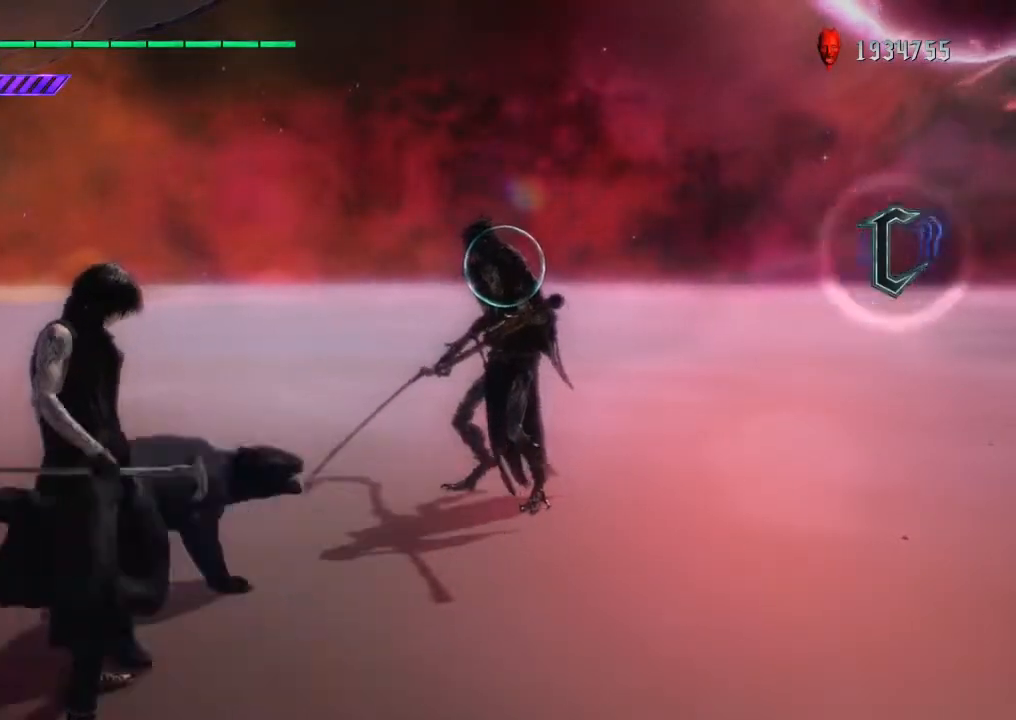
{"buttons": ["Y", "L2"], "left_stick": "down", "right_stick": "center", "events": [[50, "Y", "up"], [417, "left_stick", "down"], [450, "Y", "down"]]}
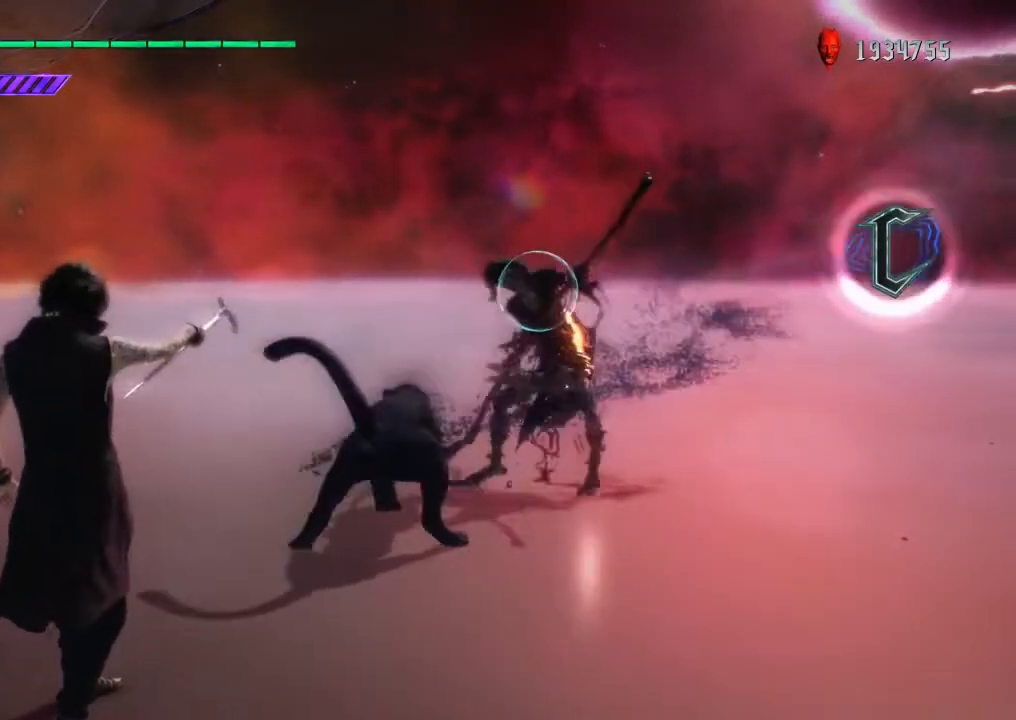
{"buttons": ["L2"], "left_stick": "center", "right_stick": "center", "events": [[50, "Y", "up"], [83, "left_stick", "center"]]}
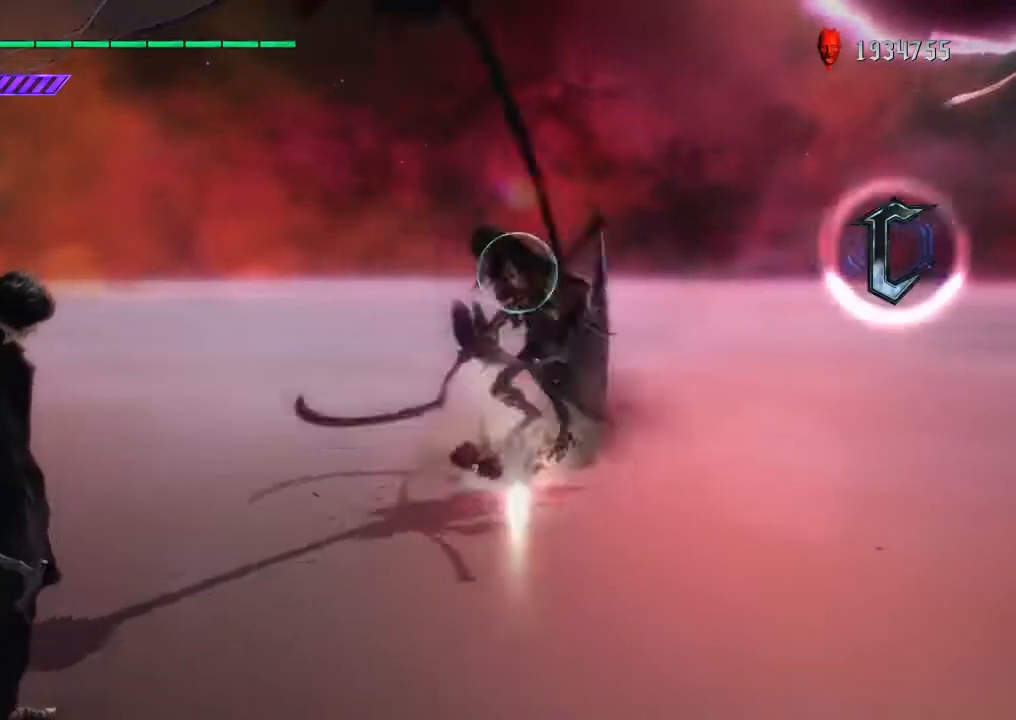
{"buttons": ["L2"], "left_stick": "center", "right_stick": "center", "events": []}
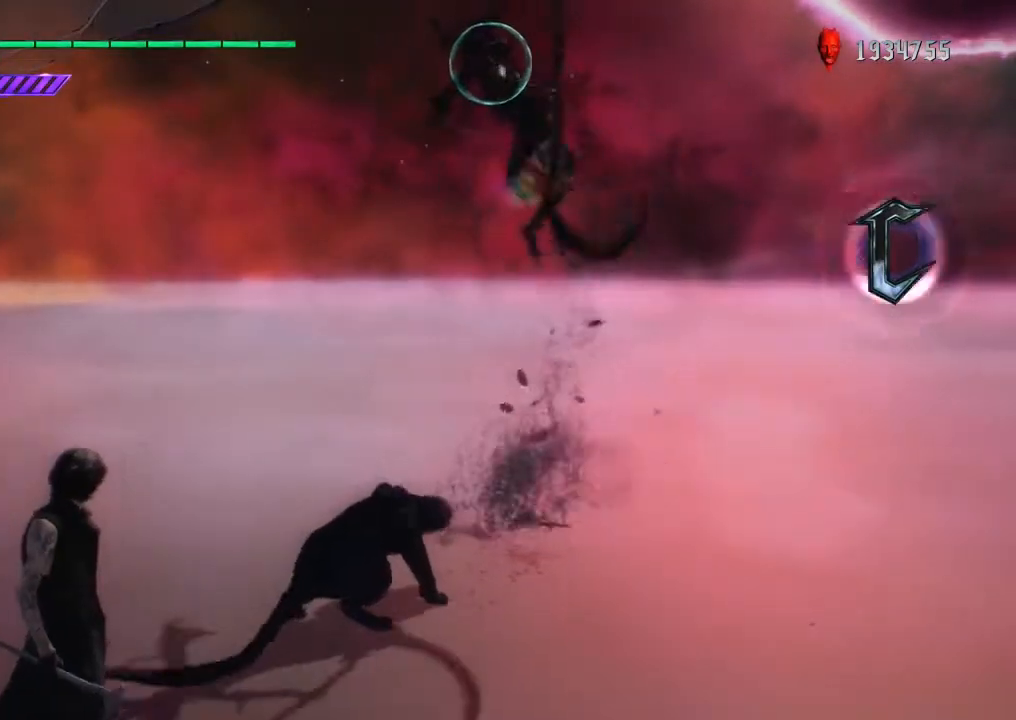
{"buttons": ["L2"], "left_stick": "center", "right_stick": "center", "events": []}
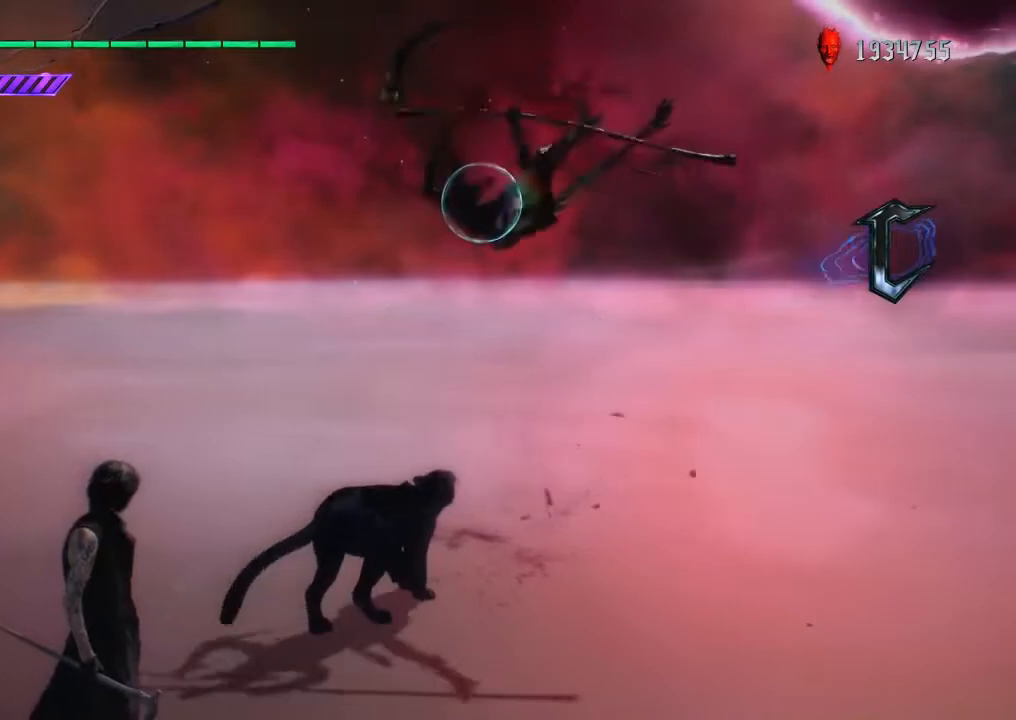
{"buttons": ["L2"], "left_stick": "center", "right_stick": "center", "events": []}
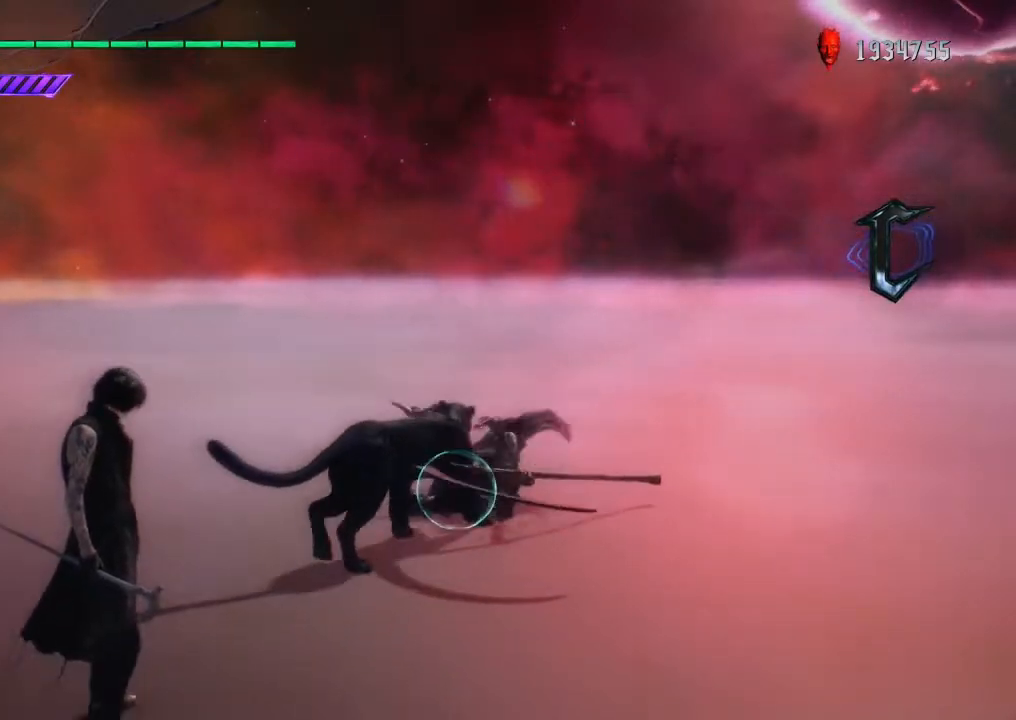
{"buttons": ["L2"], "left_stick": "center", "right_stick": "center", "events": [[350, "Y", "down"], [483, "Y", "up"]]}
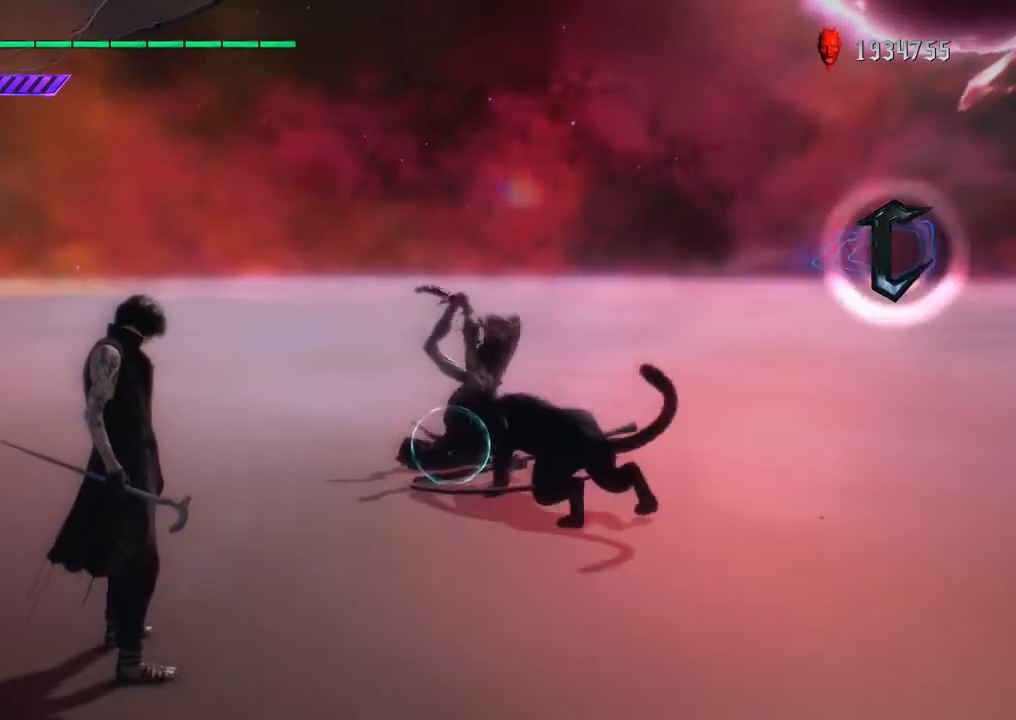
{"buttons": ["L2"], "left_stick": "center", "right_stick": "center", "events": [[350, "Y", "down"], [450, "Y", "up"]]}
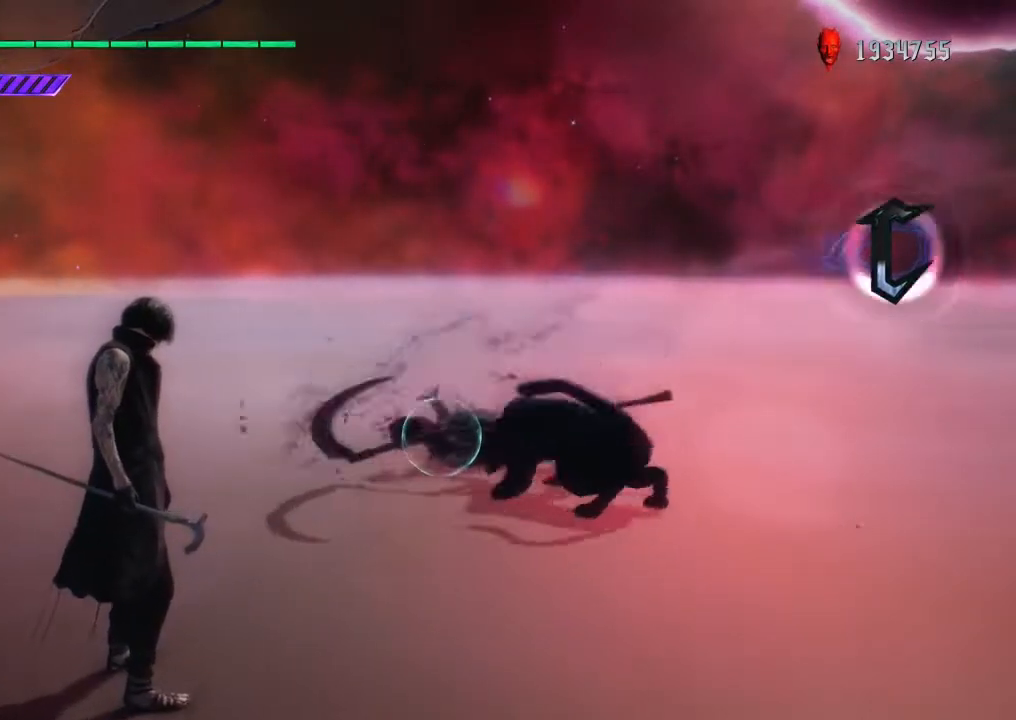
{"buttons": ["Y", "L2"], "left_stick": "down", "right_stick": "center", "events": [[17, "Y", "down"], [117, "Y", "up"], [417, "left_stick", "down"], [483, "Y", "down"]]}
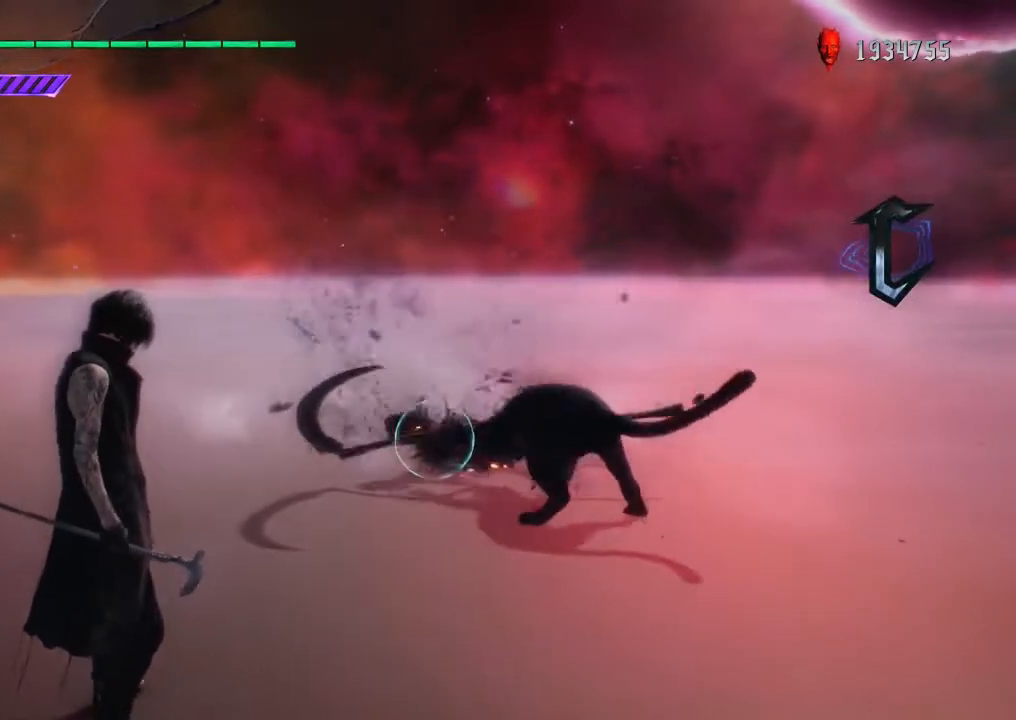
{"buttons": ["L2"], "left_stick": "center", "right_stick": "center", "events": [[83, "Y", "up"], [117, "left_stick", "center"]]}
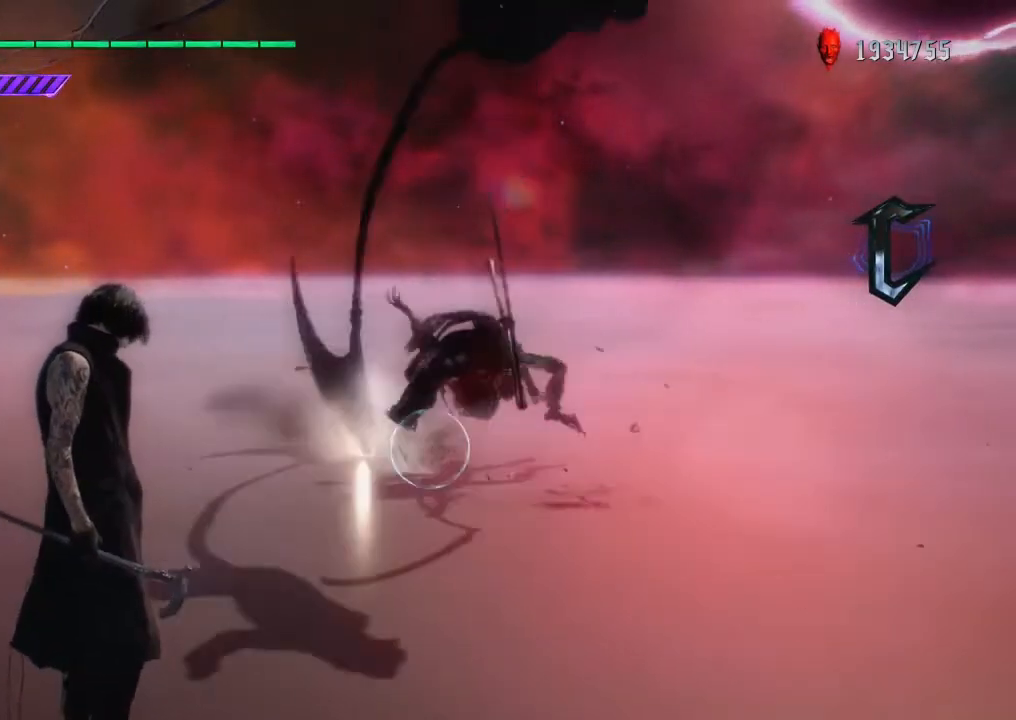
{"buttons": ["L2"], "left_stick": "center", "right_stick": "center", "events": []}
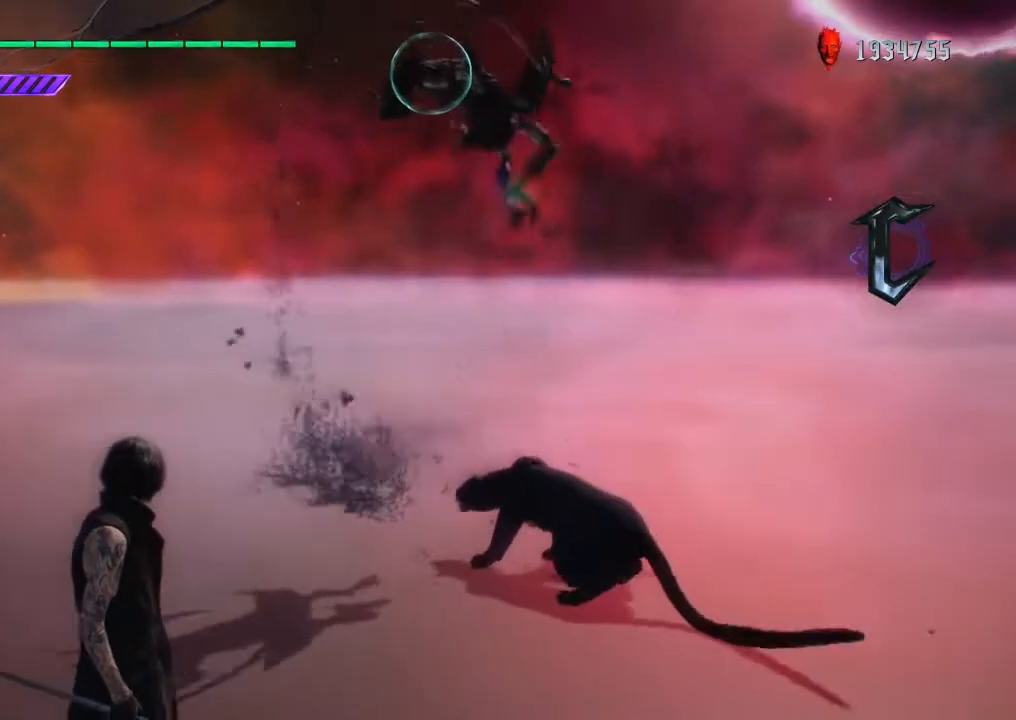
{"buttons": [], "left_stick": "center", "right_stick": "center", "events": [[417, "L2", "up"]]}
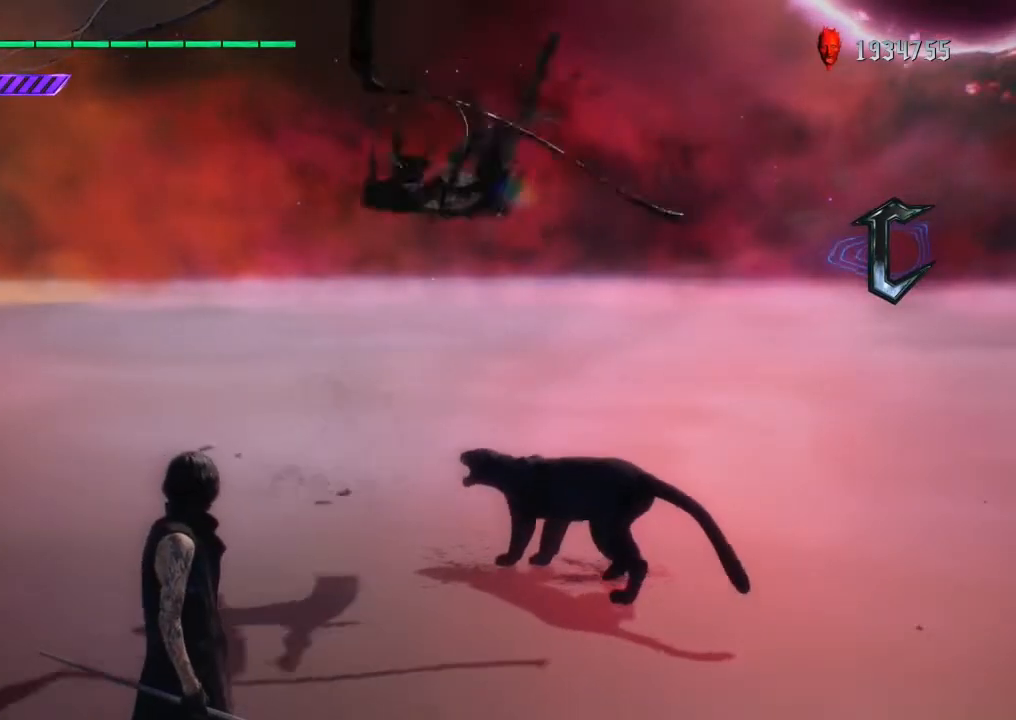
{"buttons": [], "left_stick": "center", "right_stick": "center", "events": []}
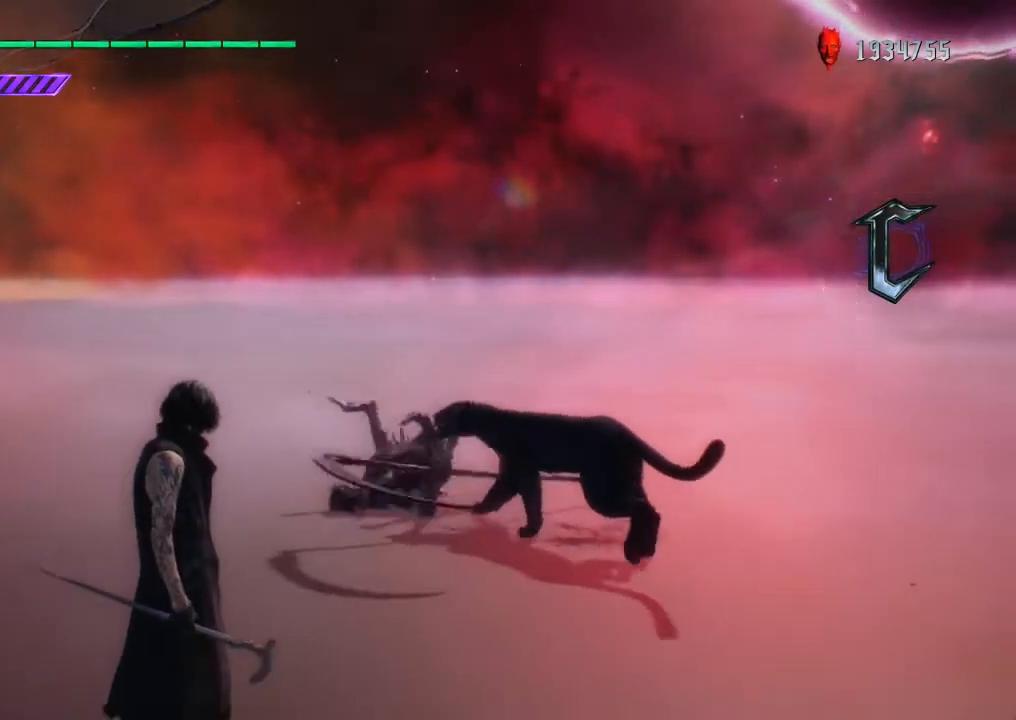
{"buttons": ["L2"], "left_stick": "center", "right_stick": "center", "events": [[300, "L2", "down"]]}
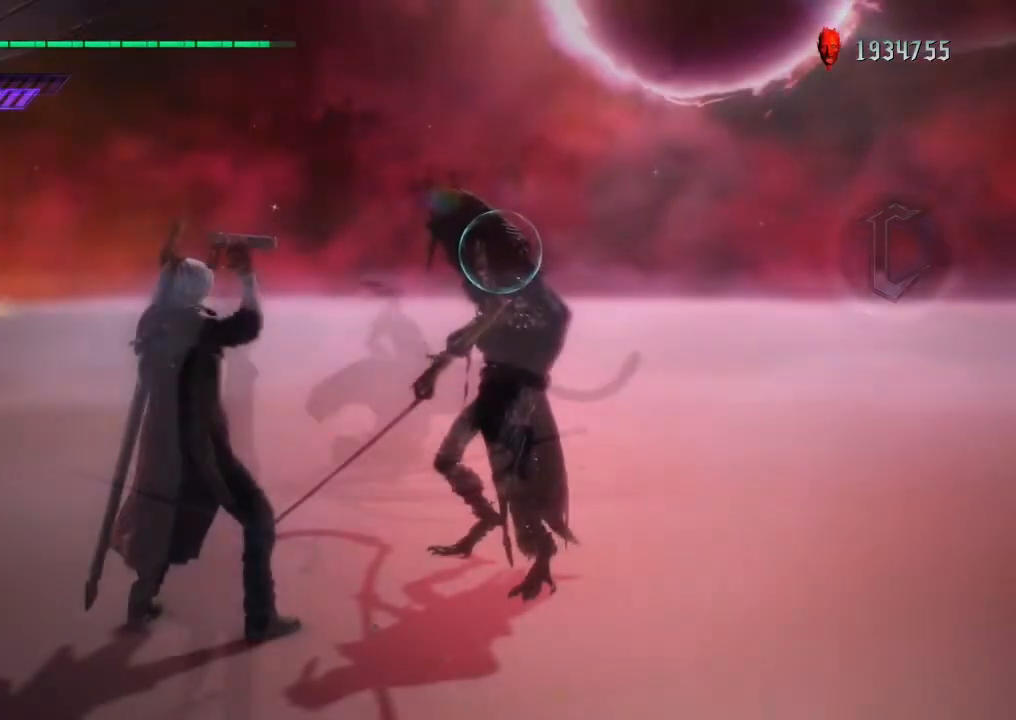
{"buttons": ["Y", "L2"], "left_stick": "center", "right_stick": "center", "events": [[483, "Y", "down"]]}
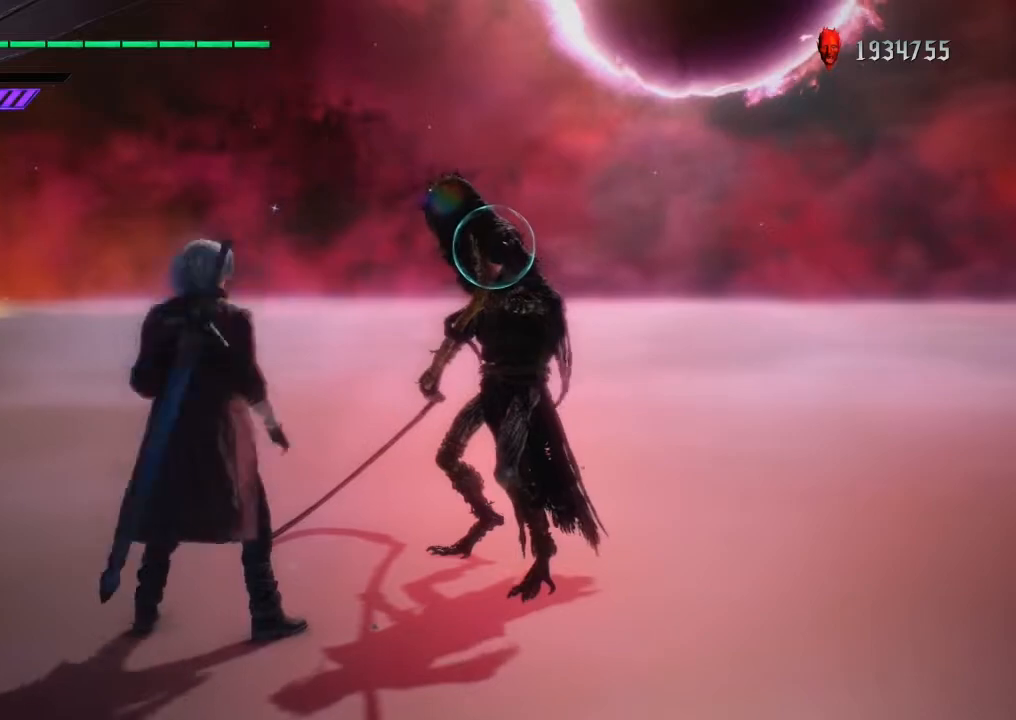
{"buttons": ["L2"], "left_stick": "down", "right_stick": "center", "events": [[117, "Y", "up"], [483, "left_stick", "down"]]}
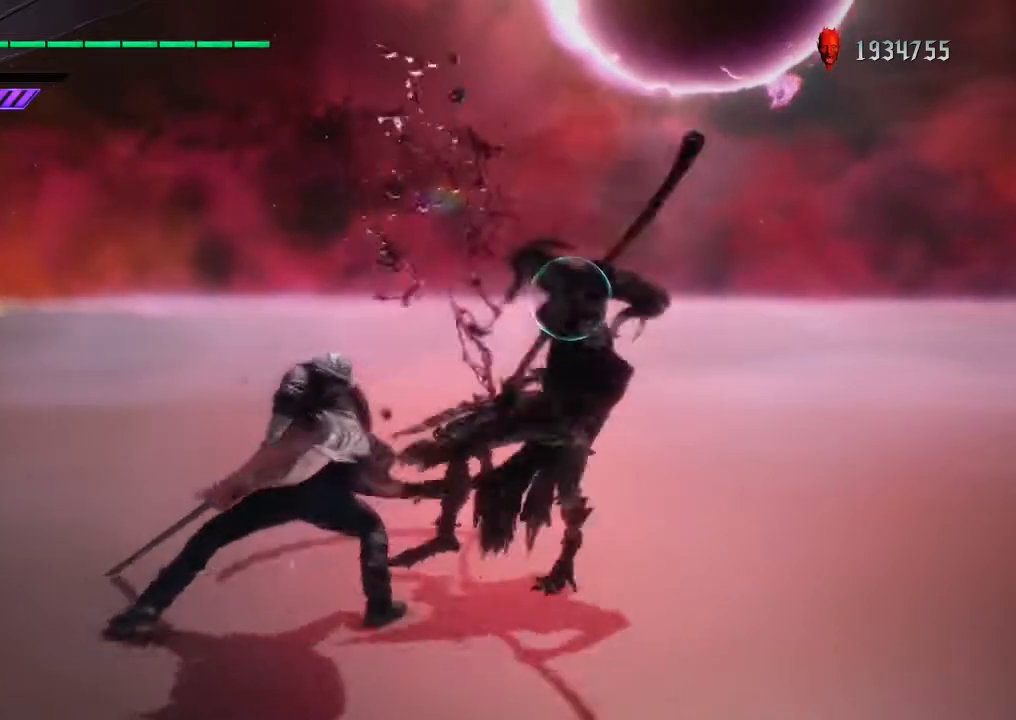
{"buttons": ["Y", "L2"], "left_stick": "down", "right_stick": "center", "events": [[83, "Y", "down"]]}
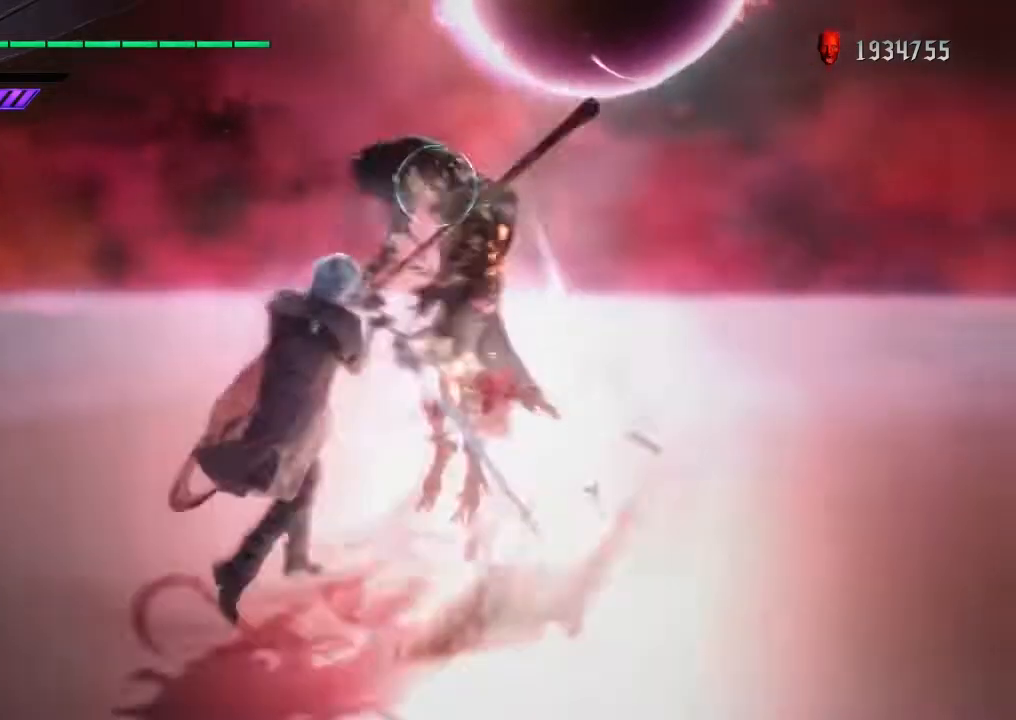
{"buttons": ["L2"], "left_stick": "center", "right_stick": "center", "events": [[150, "Y", "up"], [150, "left_stick", "center"]]}
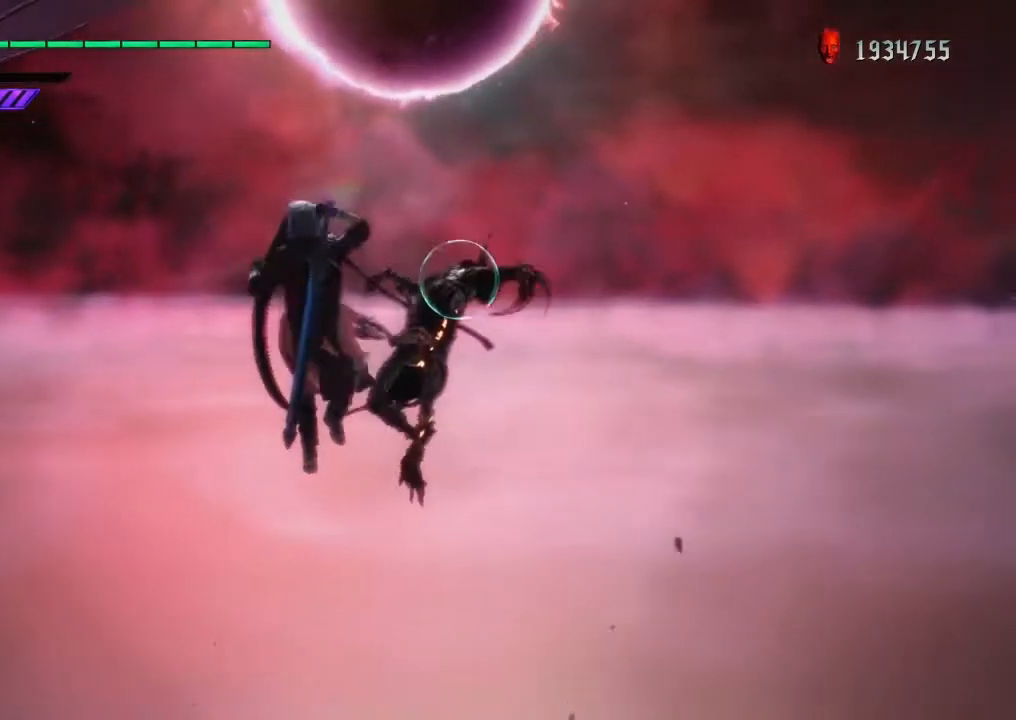
{"buttons": ["L2"], "left_stick": "center", "right_stick": "center", "events": []}
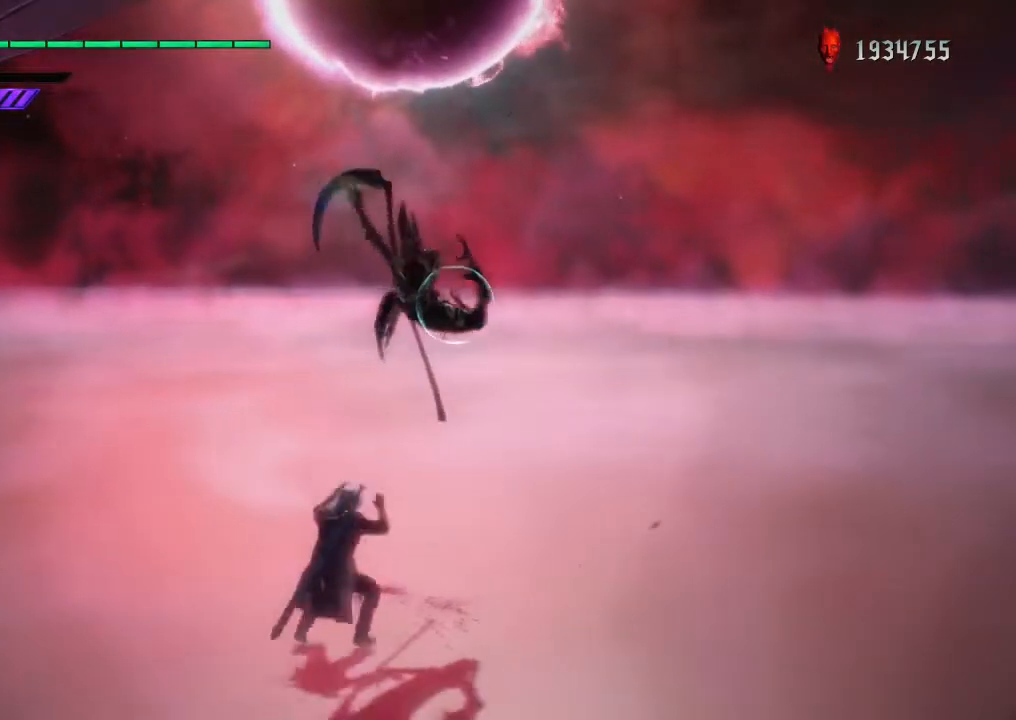
{"buttons": ["L2"], "left_stick": "center", "right_stick": "center", "events": []}
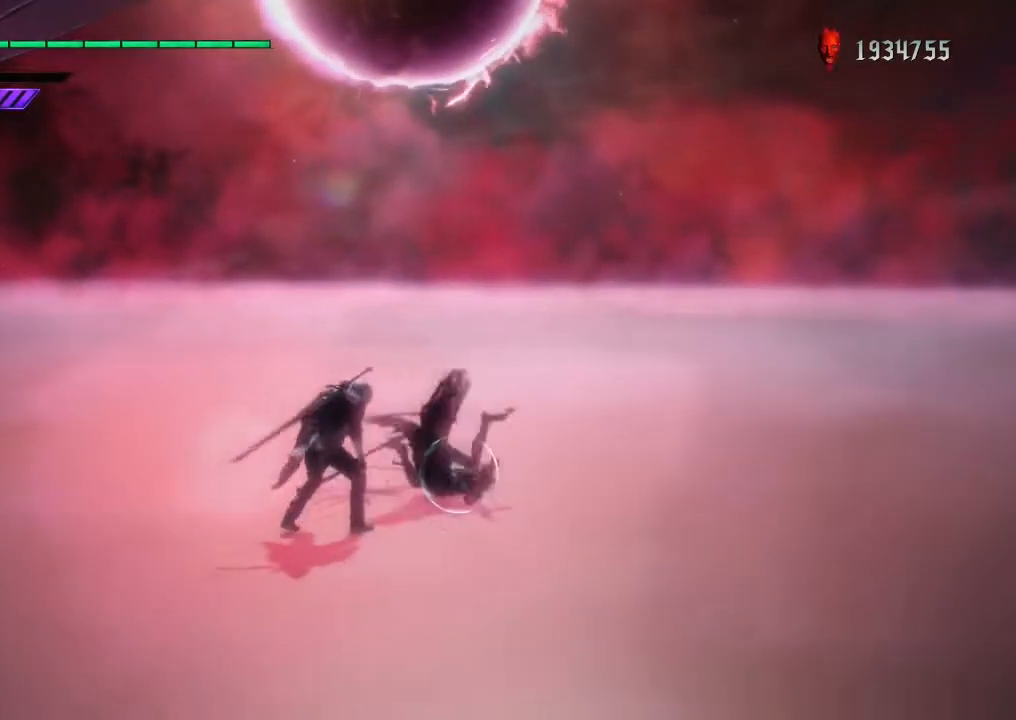
{"buttons": ["L2"], "left_stick": "center", "right_stick": "center", "events": [[433, "Y", "down"], [483, "Y", "up"]]}
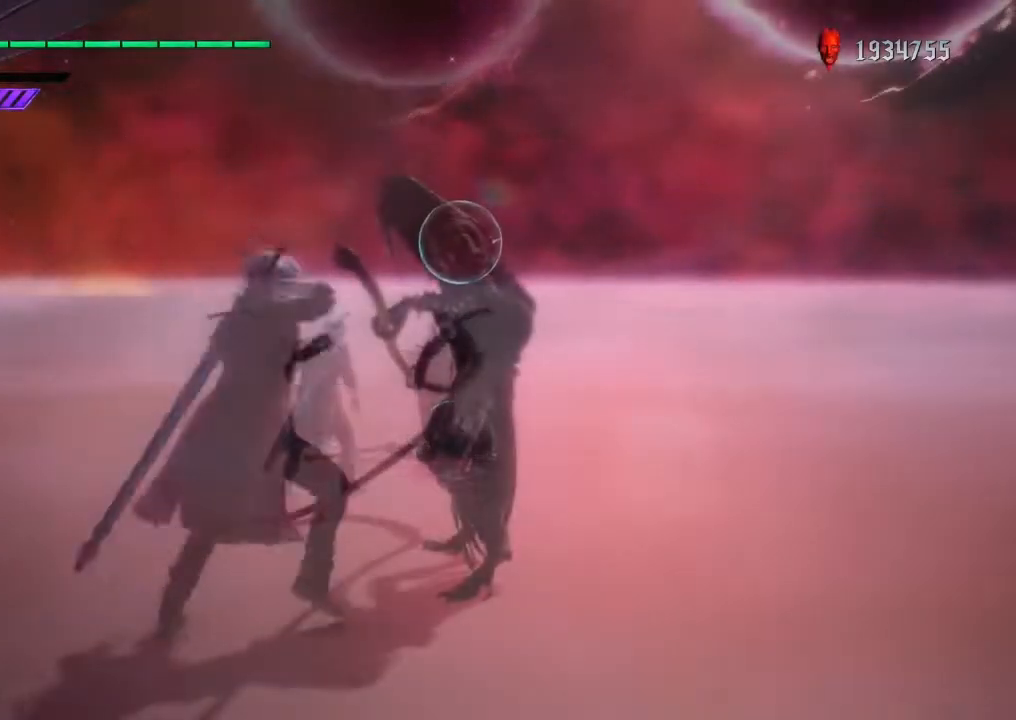
{"buttons": ["L2"], "left_stick": "center", "right_stick": "center", "events": [[50, "Y", "down"], [167, "Y", "up"], [267, "Y", "down"], [333, "Y", "up"], [433, "Y", "down"], [467, "Y", "up"]]}
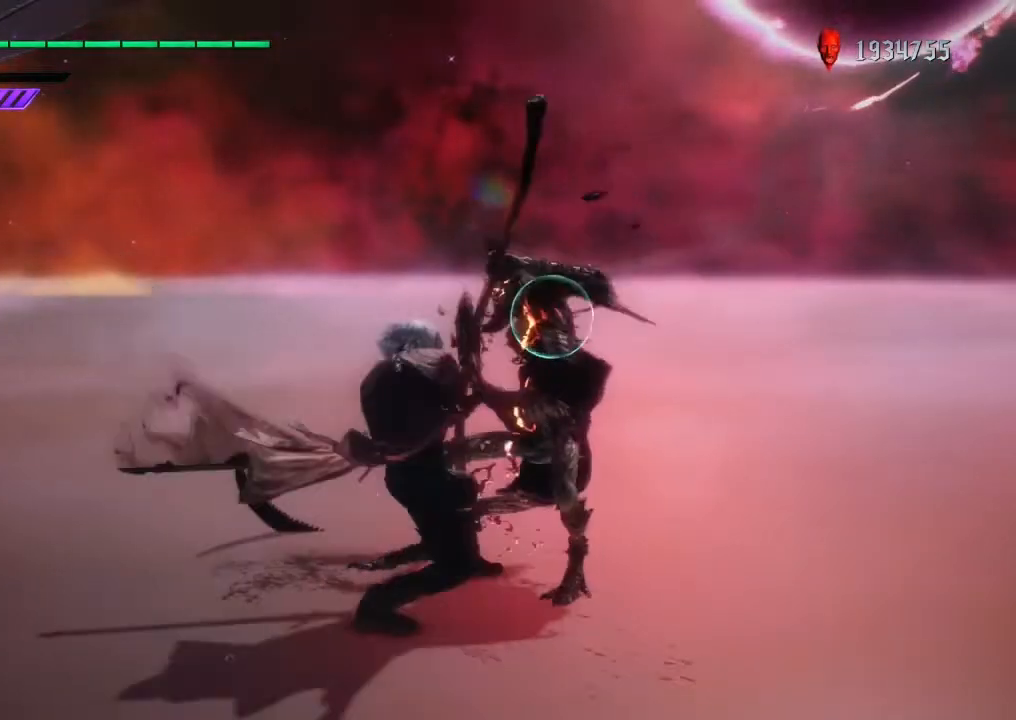
{"buttons": ["Y", "L2"], "left_stick": "down", "right_stick": "center", "events": [[100, "left_stick", "down-left"], [200, "left_stick", "down"], [233, "Y", "down"]]}
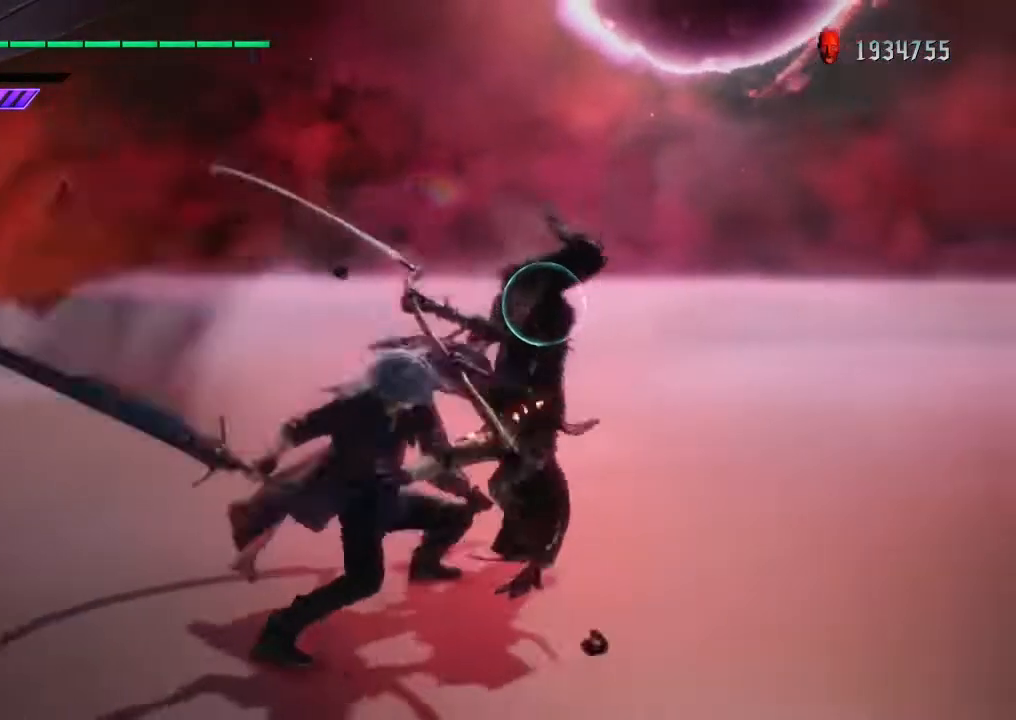
{"buttons": ["L2"], "left_stick": "center", "right_stick": "center", "events": [[333, "left_stick", "center"], [367, "Y", "up"]]}
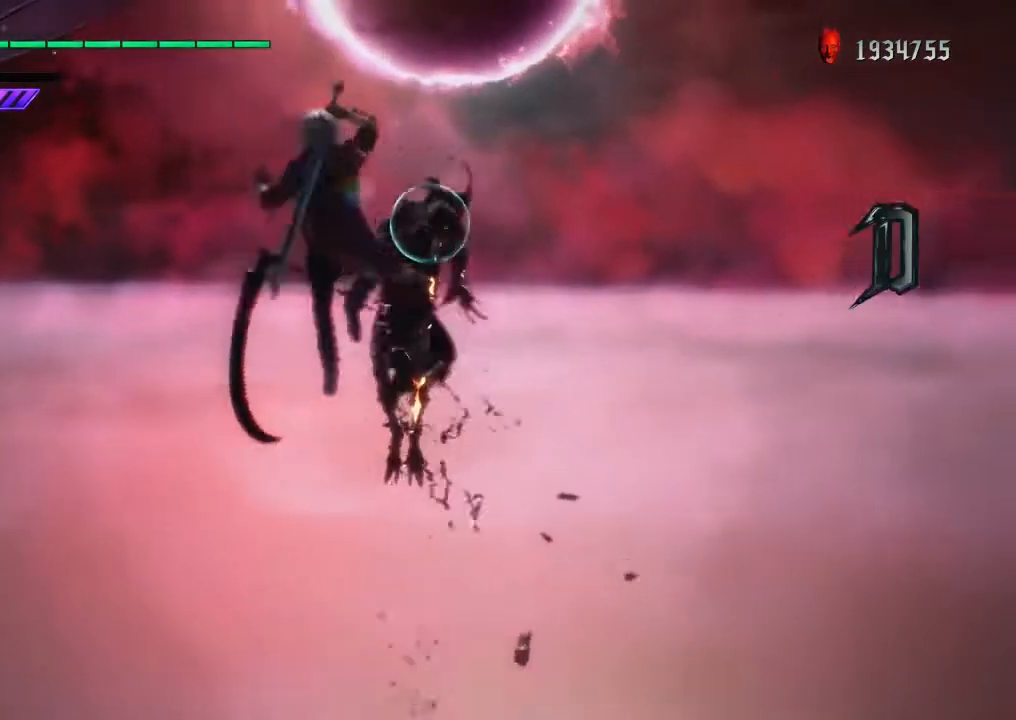
{"buttons": ["L2"], "left_stick": "center", "right_stick": "center", "events": []}
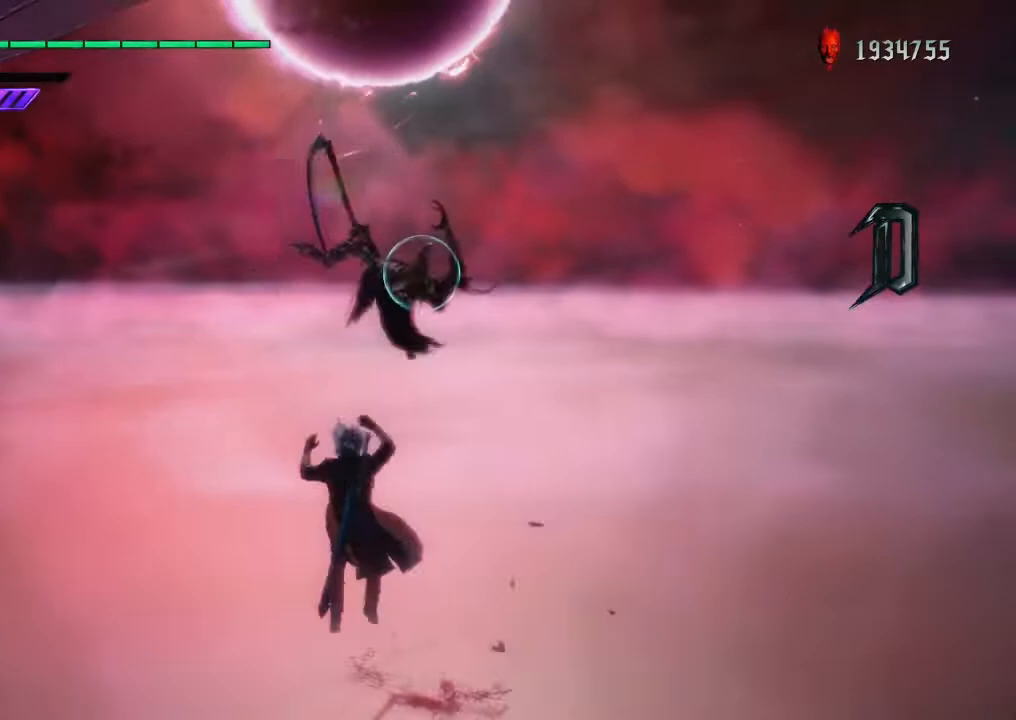
{"buttons": [], "left_stick": "center", "right_stick": "center", "events": [[67, "L2", "up"]]}
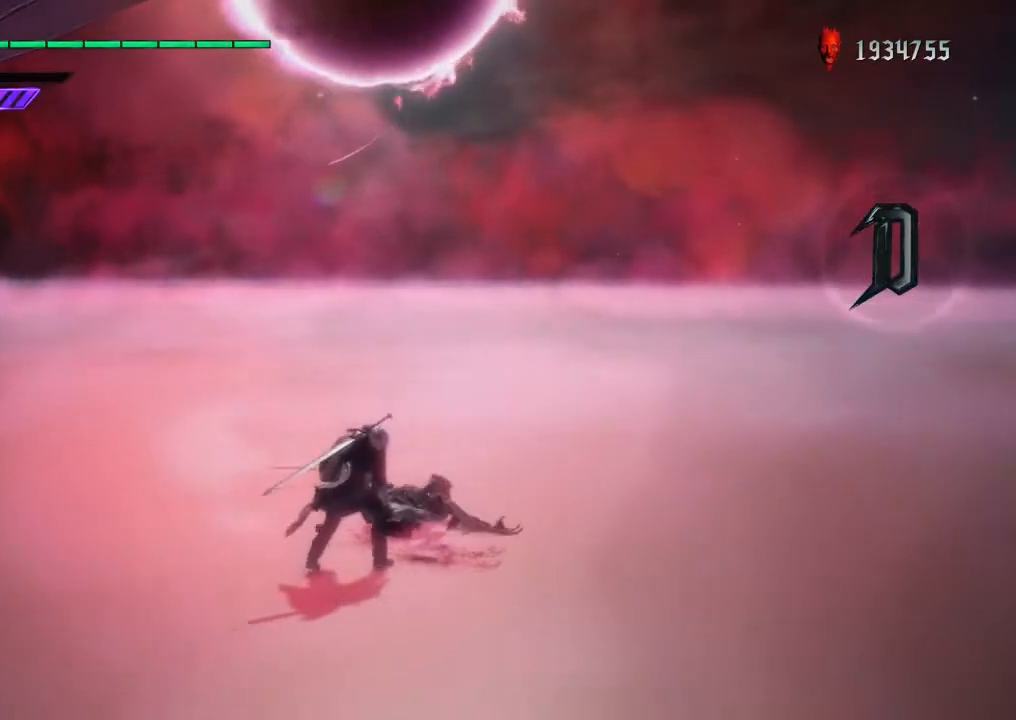
{"buttons": [], "left_stick": "center", "right_stick": "center", "events": []}